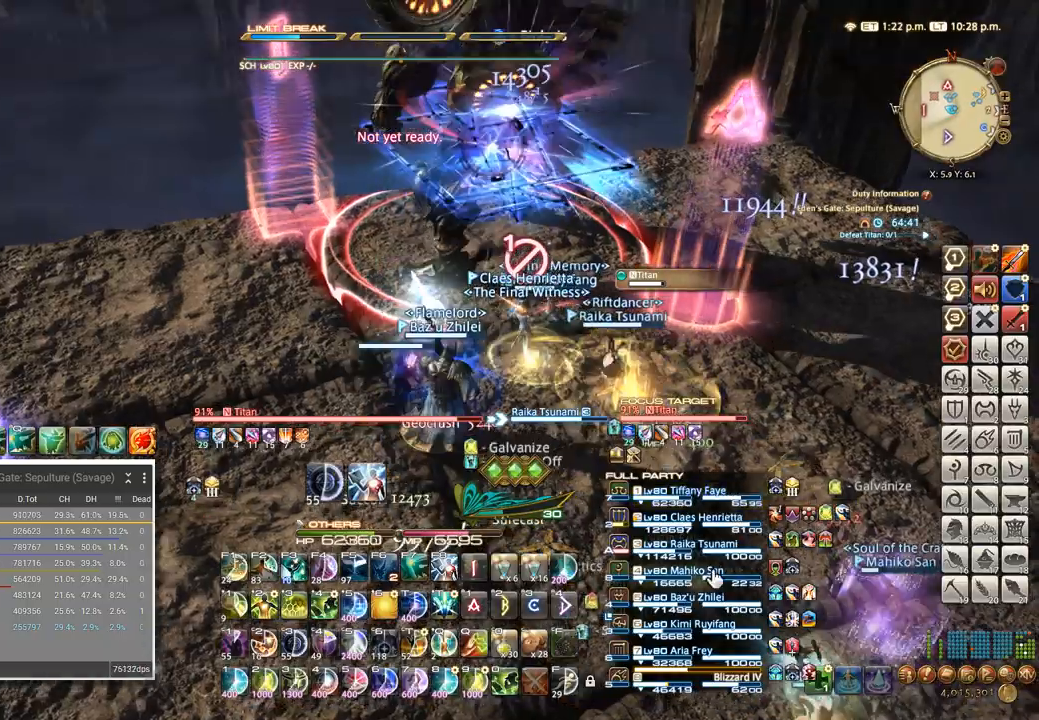
Gameplay with keyboard; each line is a JSON object with the keys held at the frame after it. "events" lists presses ("down") and releases ("up") of ".", "/", "0", "1", "2", "3", "4", "5", "6", "7", "8", "9", "a", "alt_l", "alt_r", "b", "backslash", "backspace", "c", "caps_lock", "comma", "ctrl_l", "ctrl_r", "d", "e", "equals", "escape", "f", "f1", "f10", "f11", "f12", "f2", "f3", "f4", "f5", "f6", "f7", "f8", "f9", "g", "h", "i", "j", "k", "l", "lbracket", "m", "minus", "n", "o", "p", "q", "quote", "r", "rbracket", "return", "s", "semicolon", "shift_l", "shift_r", "space", "super", "t", "tab", "tilde", "u", "v", "w", "x" and "y" between this image and that frame as [ms after this image, input, new state], when the widget could be followed in between. No other keys are recorded. Mouse input is not recorded. Not read: z.
{"keys": ["a", "w"], "events": [[84, "a", "up"], [84, "s", "down"], [350, "s", "up"], [384, "a", "down"], [484, "w", "down"]]}
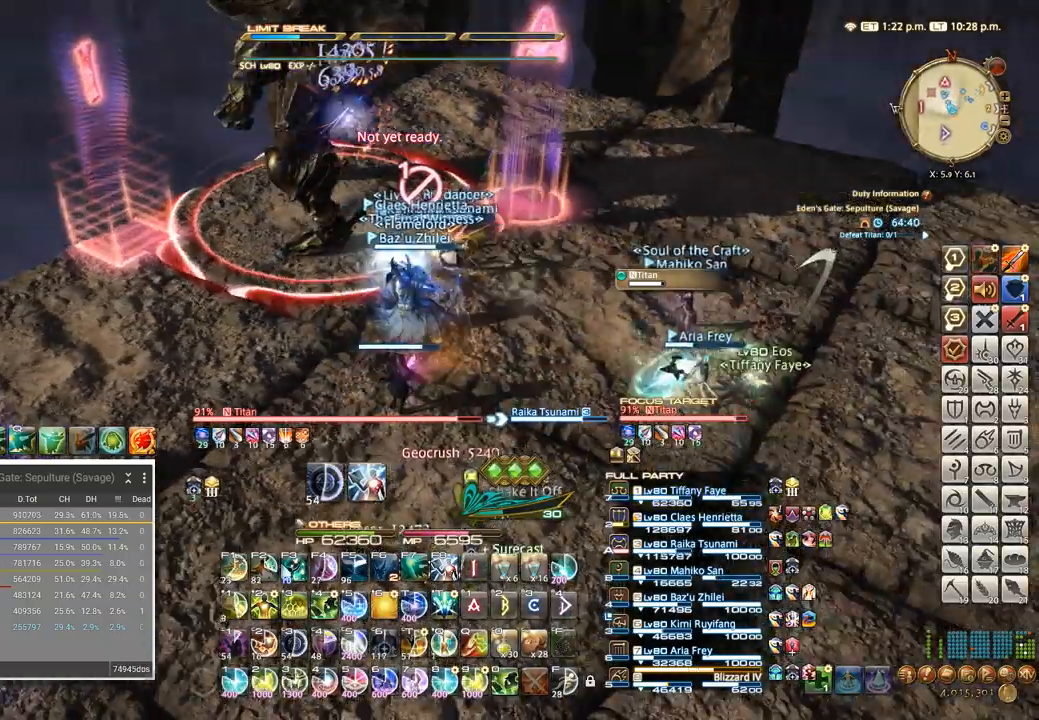
{"keys": ["3"], "events": [[34, "a", "up"], [67, "w", "up"], [184, "3", "down"], [250, "3", "up"], [317, "3", "down"], [384, "3", "up"], [434, "3", "down"]]}
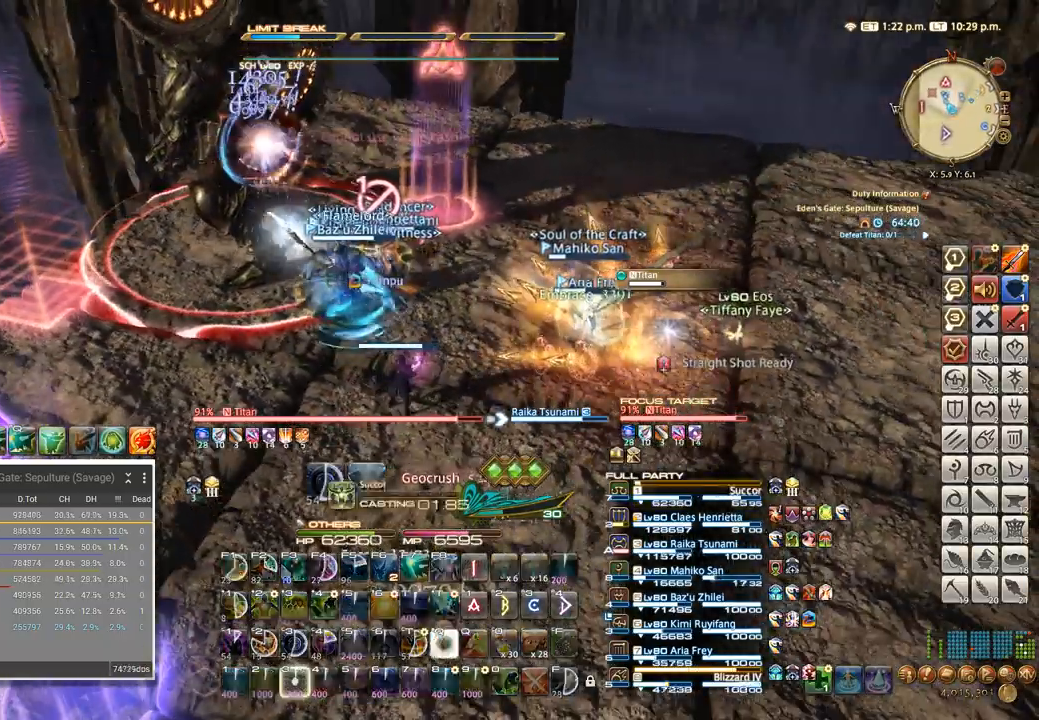
{"keys": ["3"], "events": [[17, "3", "up"], [67, "3", "down"], [134, "3", "up"], [217, "3", "down"], [267, "3", "up"], [317, "3", "down"], [384, "3", "up"], [450, "3", "down"]]}
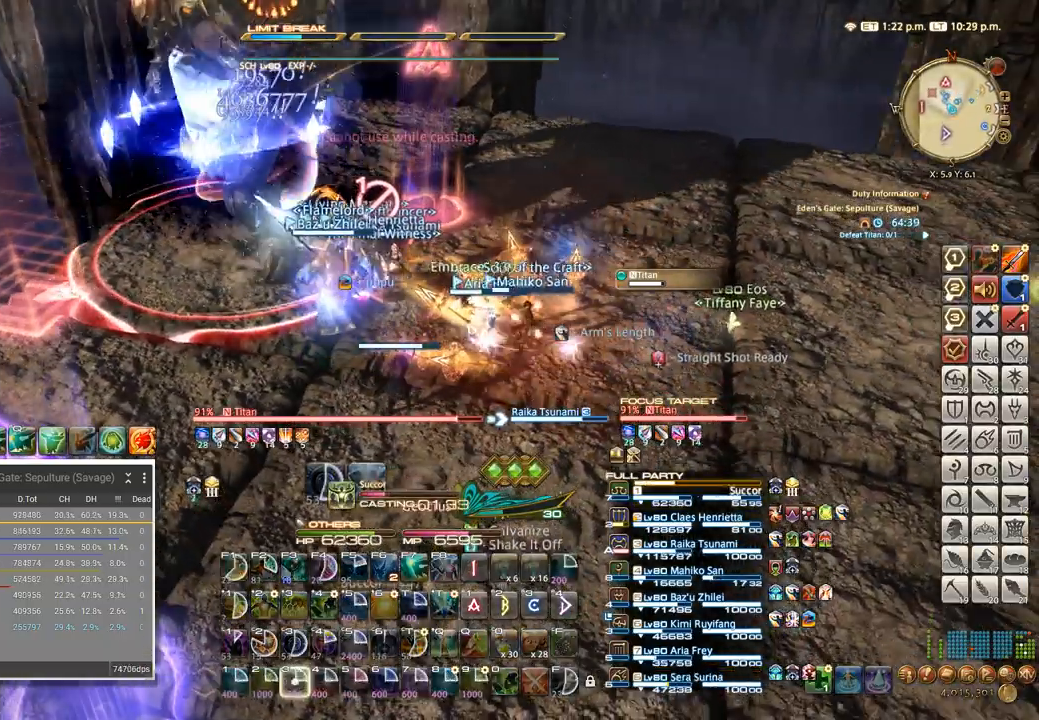
{"keys": [], "events": [[17, "3", "up"], [67, "3", "down"], [150, "3", "up"]]}
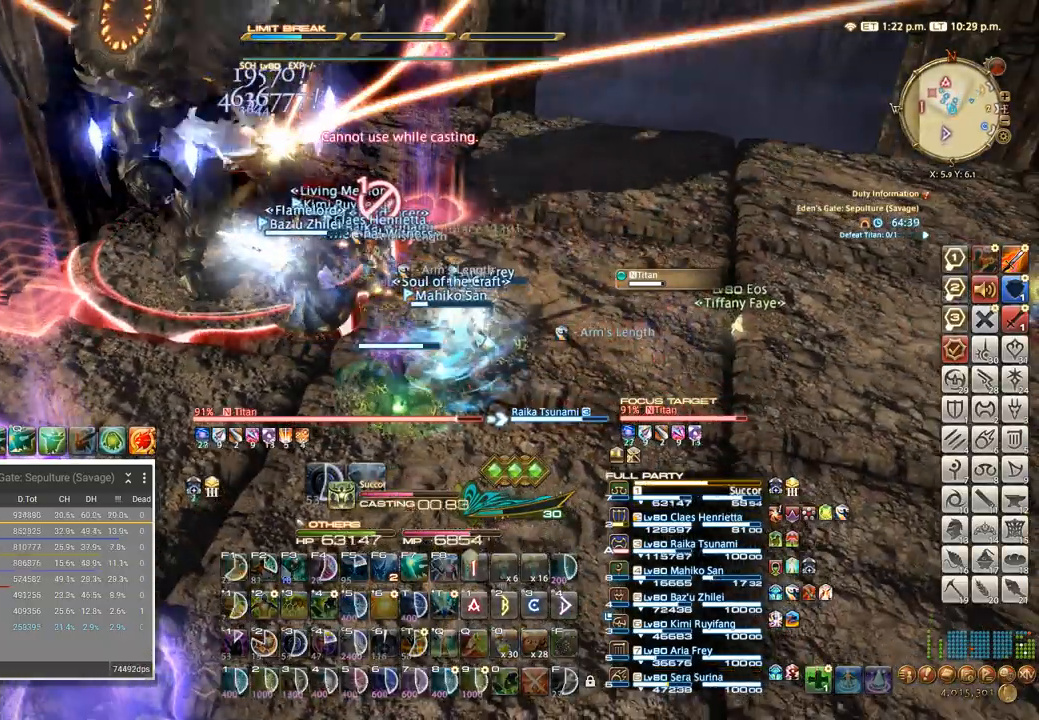
{"keys": [], "events": []}
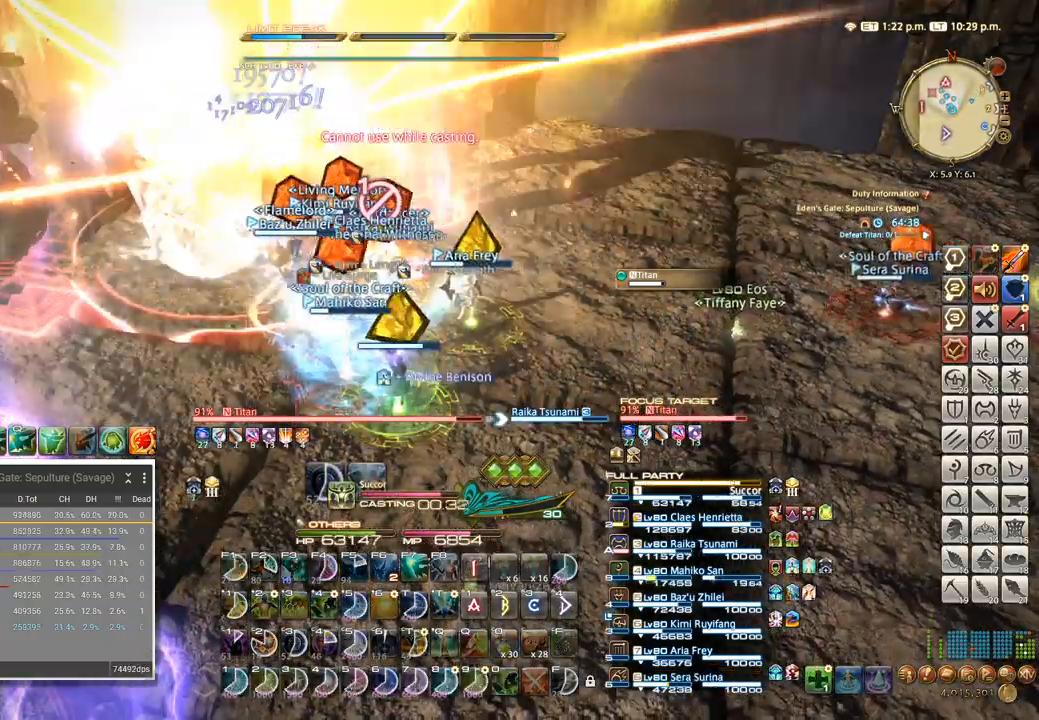
{"keys": ["d"], "events": [[217, "d", "down"]]}
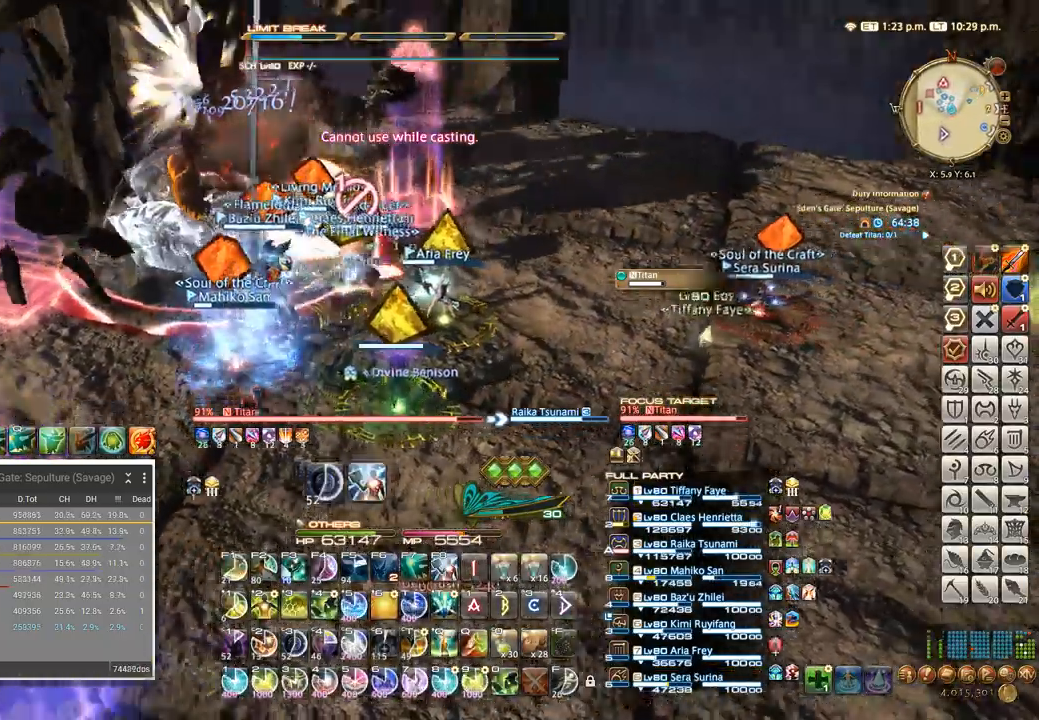
{"keys": ["s"]}
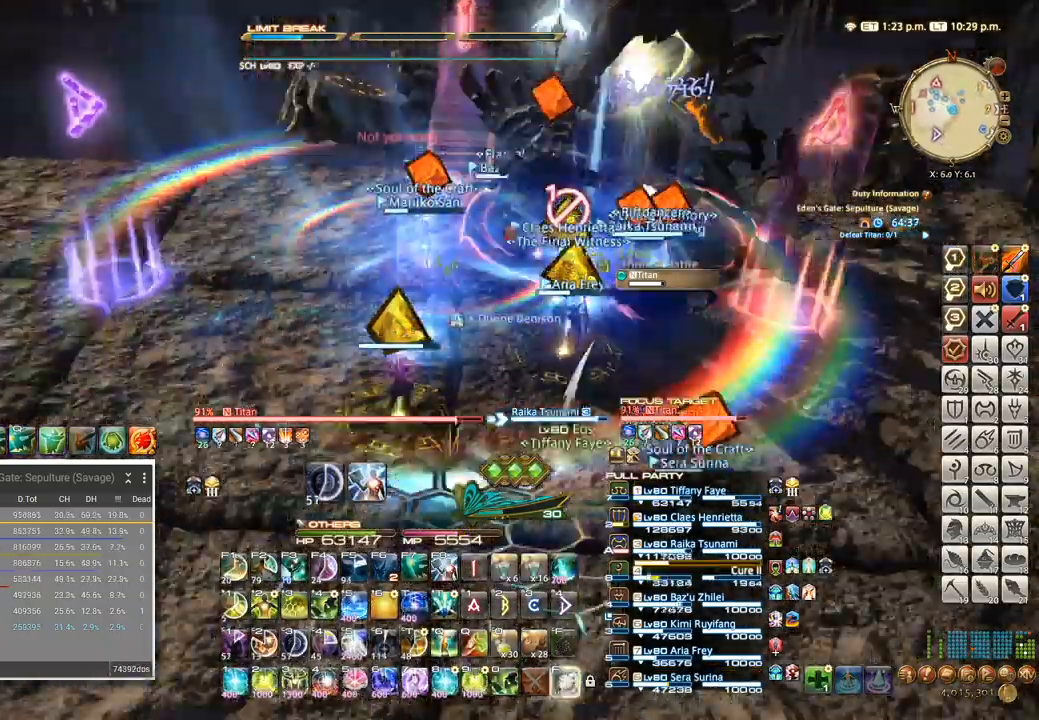
{"keys": ["f", "s"]}
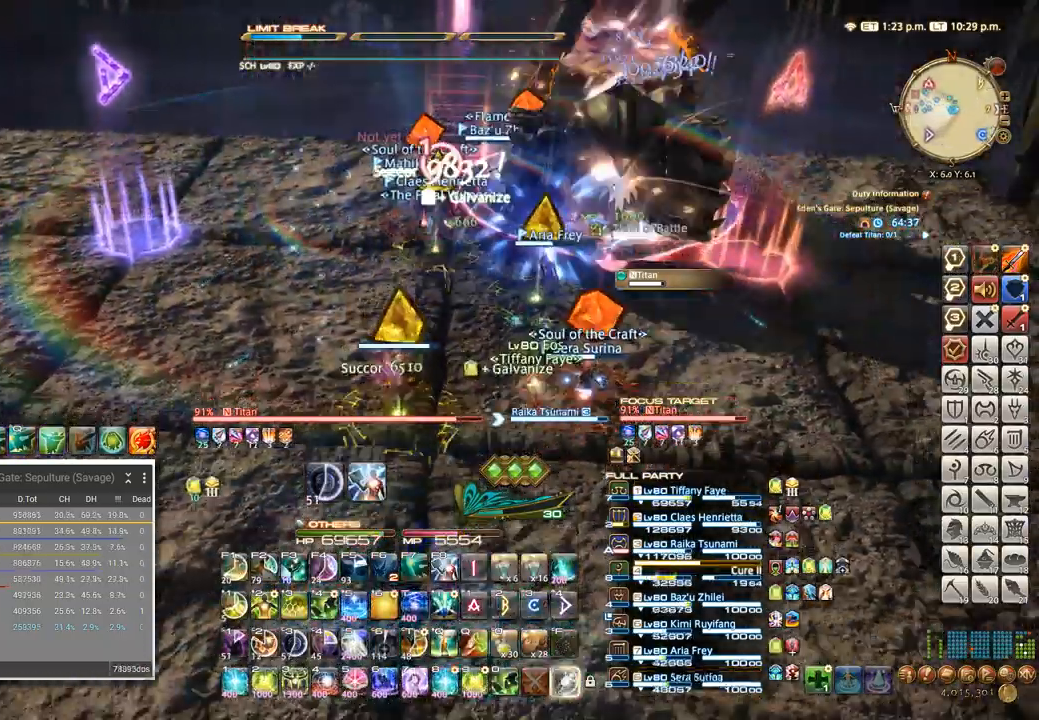
{"keys": ["s"]}
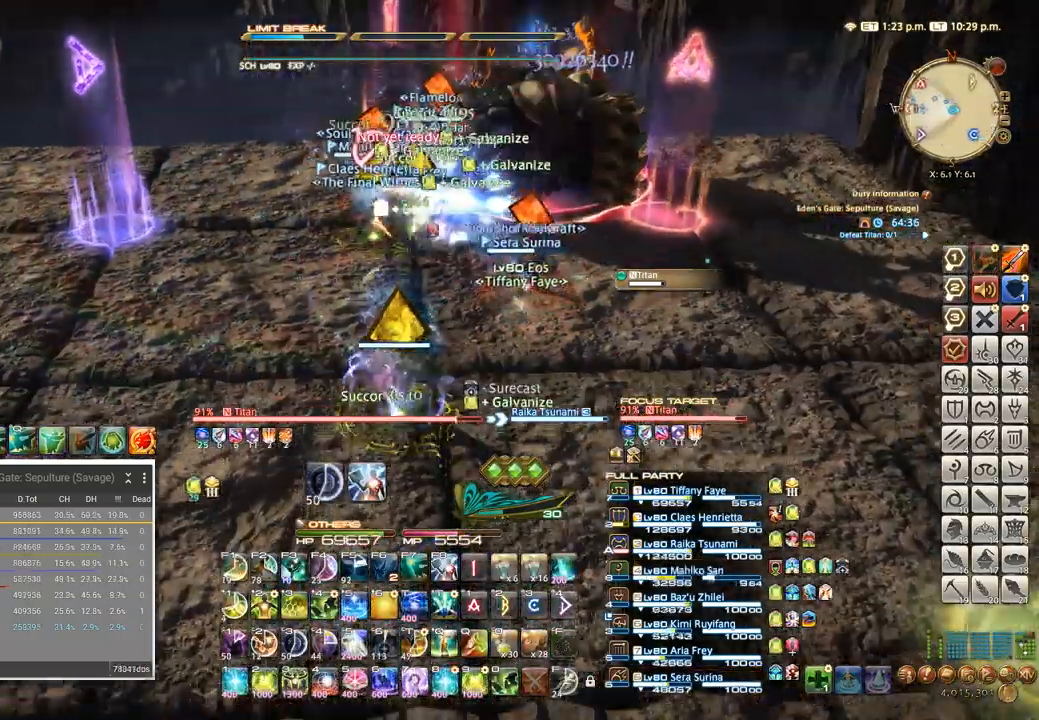
{"keys": ["s"], "events": [[67, "space", "down"], [217, "space", "up"]]}
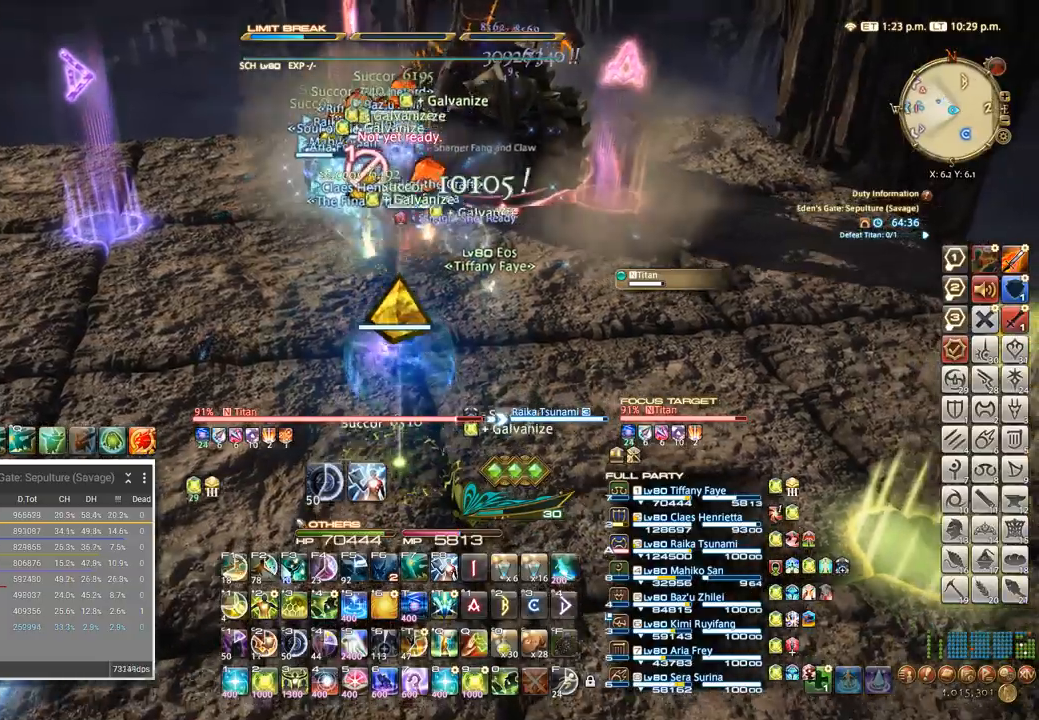
{"keys": ["s"]}
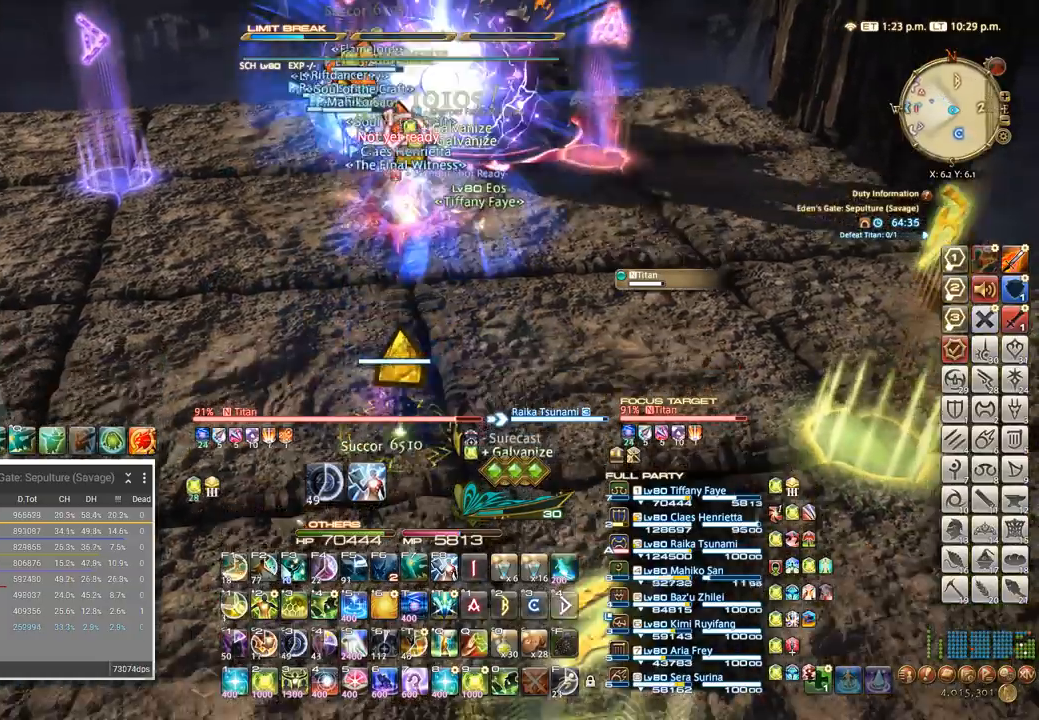
{"keys": []}
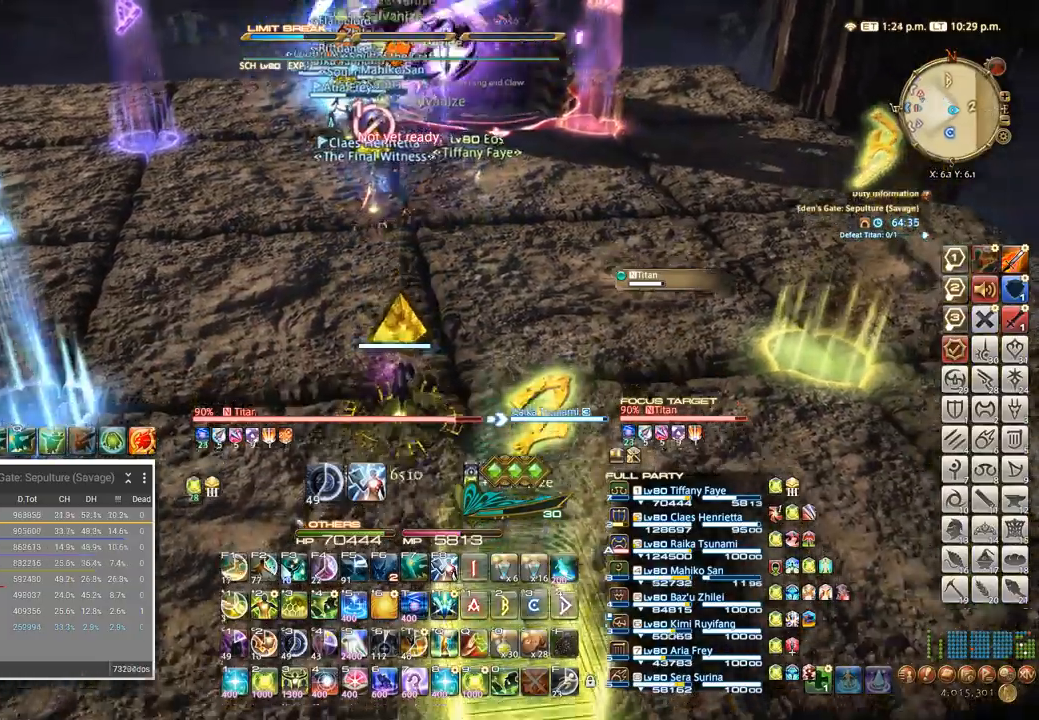
{"keys": [], "events": [[100, "4", "down"], [200, "4", "up"], [267, "4", "down"], [367, "4", "up"], [384, "4", "down"], [467, "4", "up"]]}
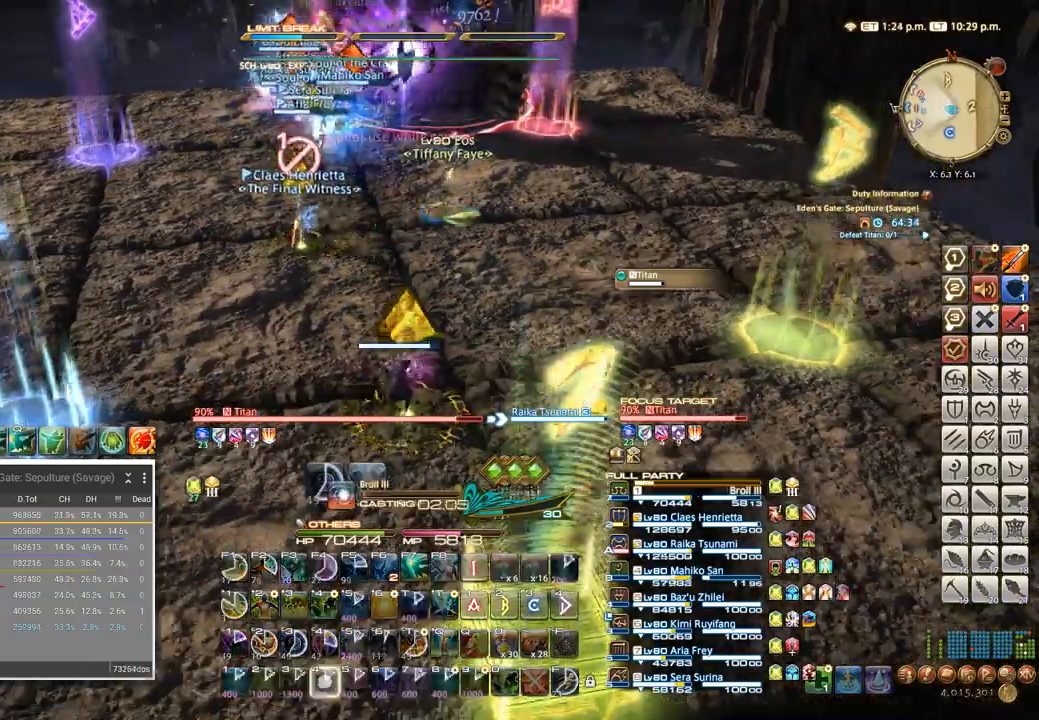
{"keys": ["4"], "events": [[34, "4", "down"], [100, "4", "up"], [167, "4", "down"], [250, "4", "up"], [334, "4", "down"], [417, "4", "up"], [484, "4", "down"]]}
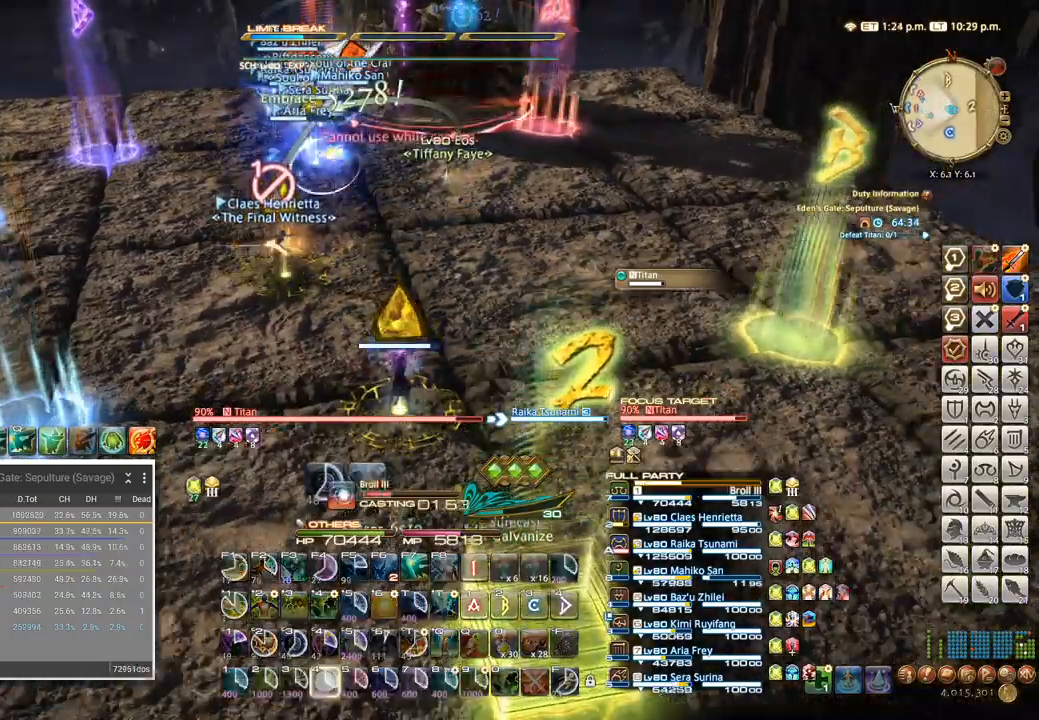
{"keys": ["w"], "events": [[84, "4", "up"], [500, "w", "down"]]}
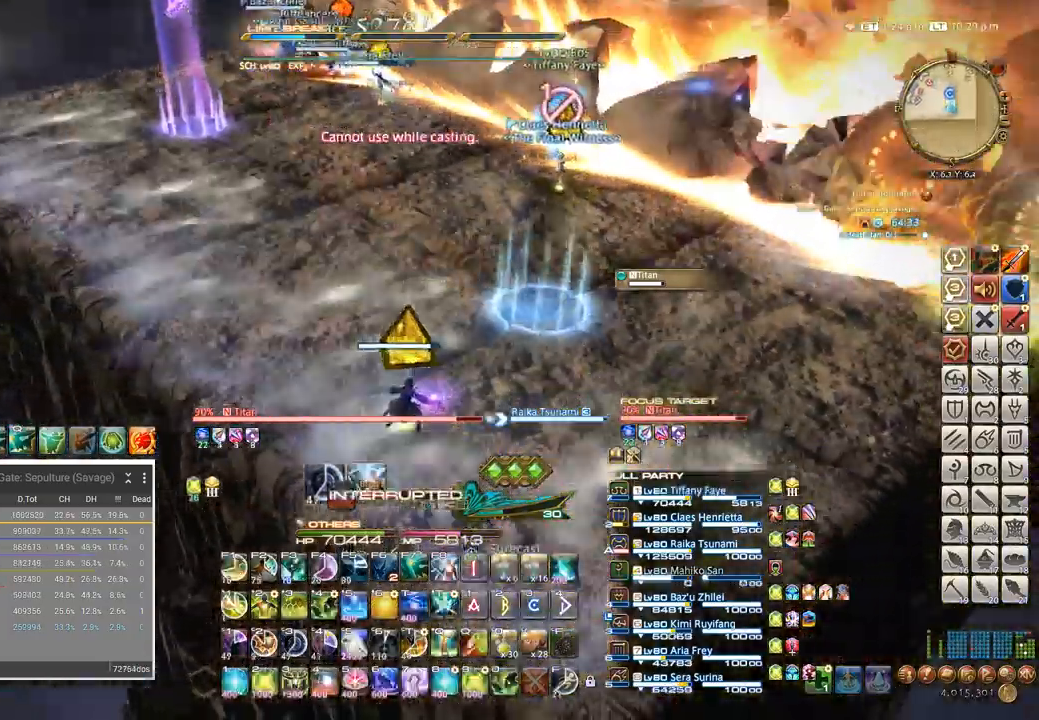
{"keys": ["w"], "events": [[34, "d", "down"], [117, "w", "up"], [217, "w", "down"], [284, "d", "up"]]}
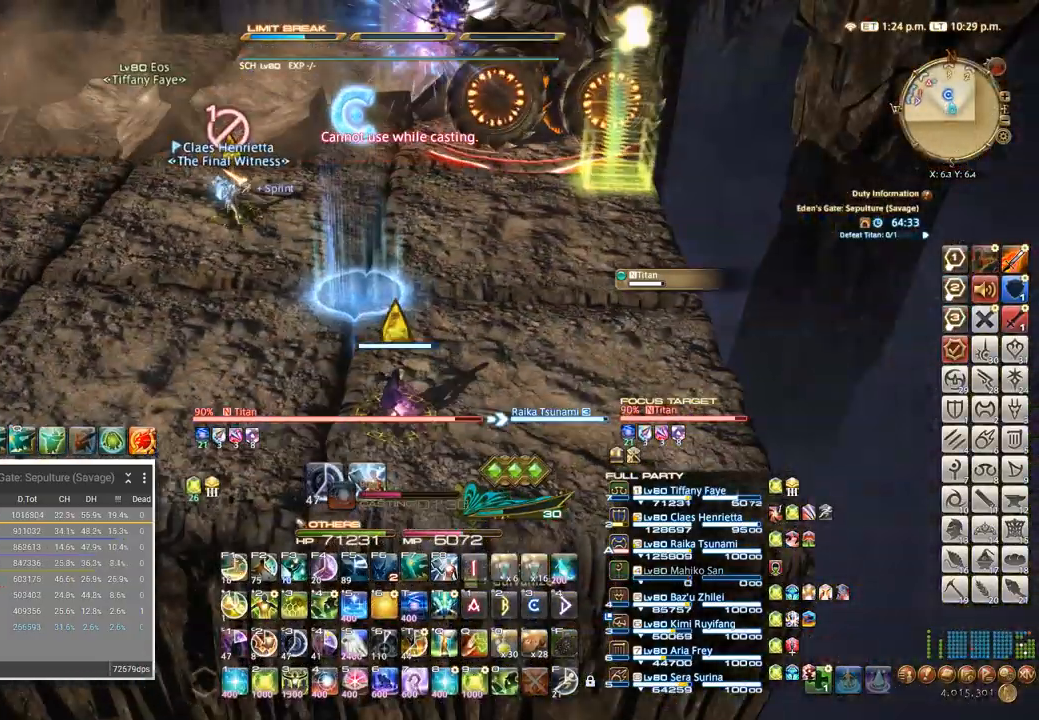
{"keys": ["w"], "events": []}
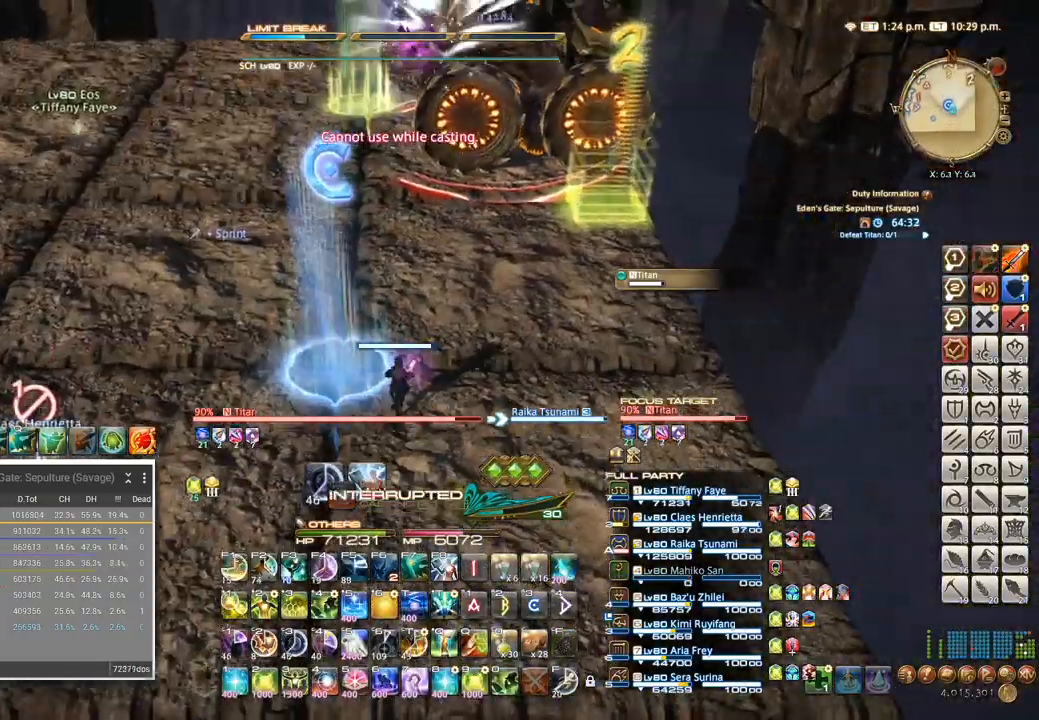
{"keys": ["w"], "events": []}